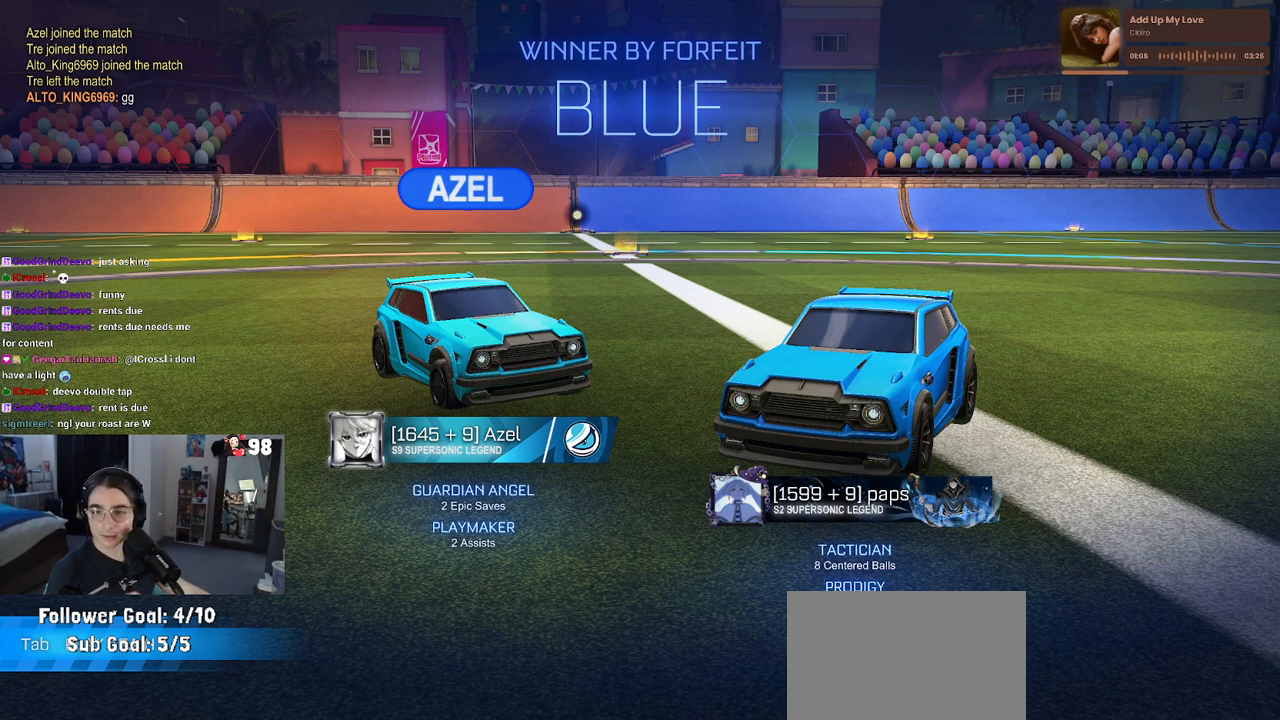
Gameplay with a controller (PlayStation layout); each line is a JSON object with the inputs held at the frame after it. "events" lists button and stick changes between this image and that frame as [ms after this image, input, new state], when the widget could be followed in between.
{"buttons": [], "left_stick": "center", "right_stick": "center", "events": []}
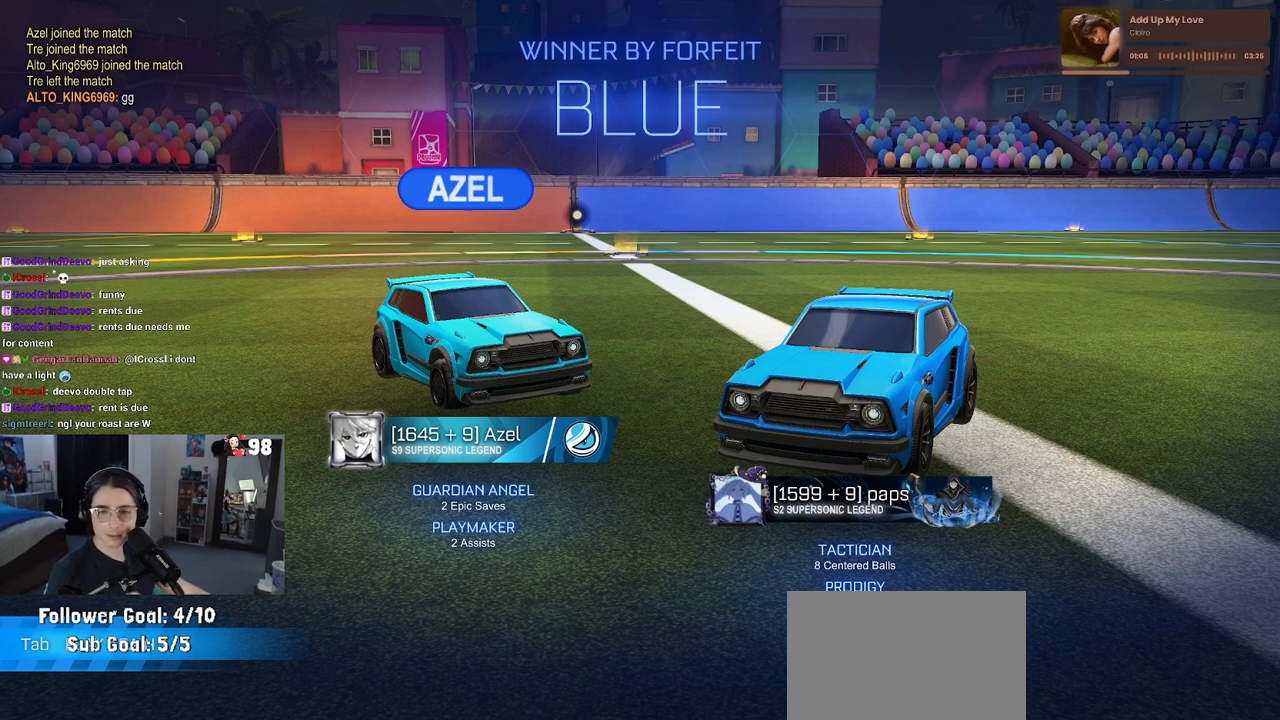
{"buttons": [], "left_stick": "center", "right_stick": "center", "events": []}
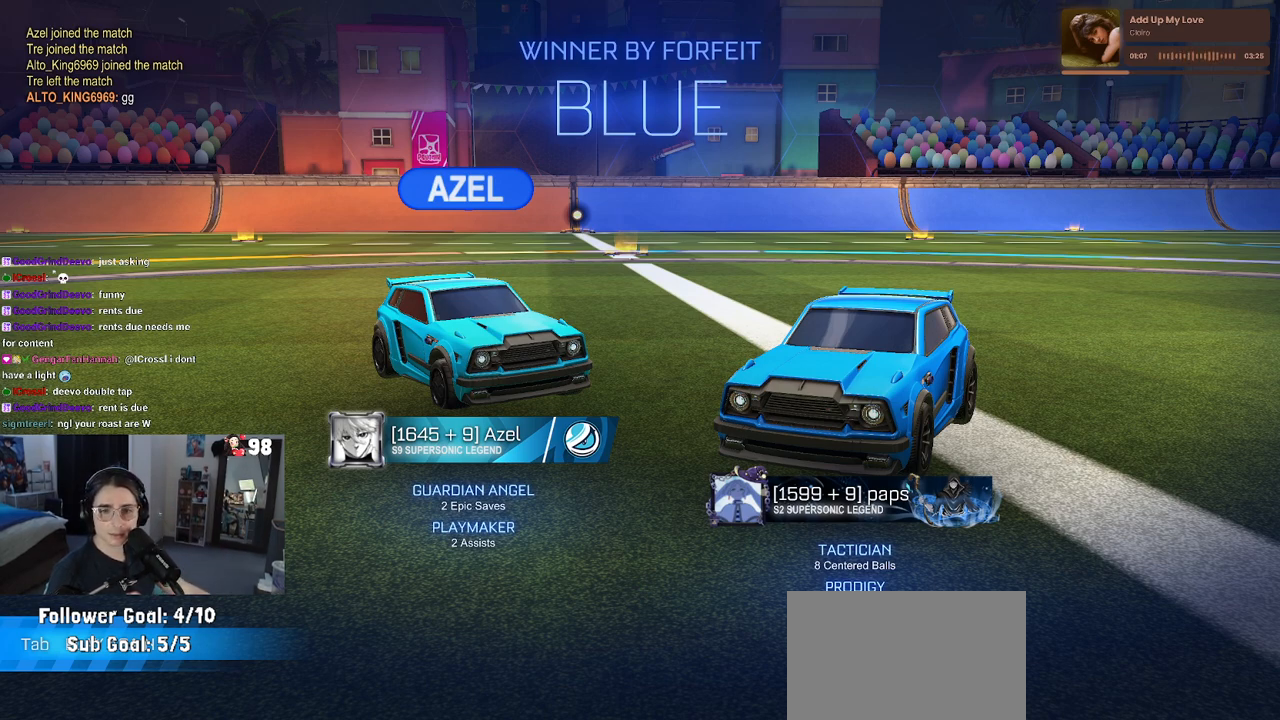
{"buttons": [], "left_stick": "center", "right_stick": "center", "events": []}
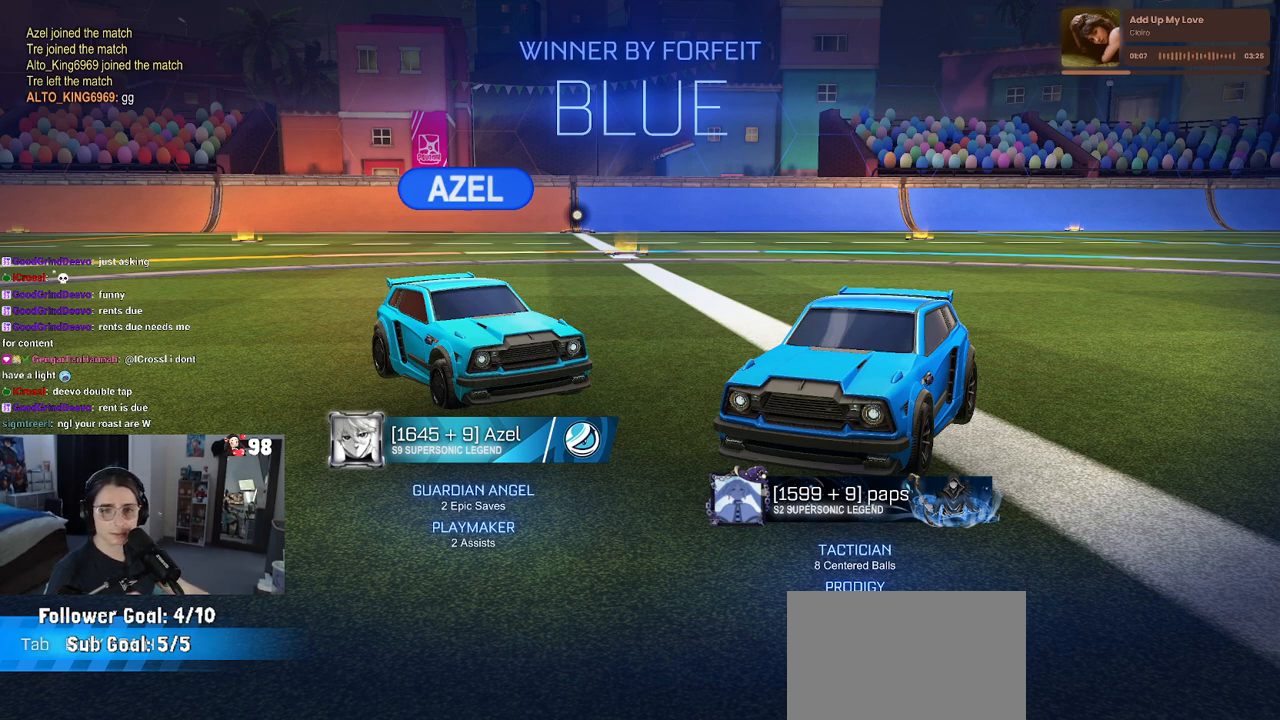
{"buttons": [], "left_stick": "center", "right_stick": "center", "events": []}
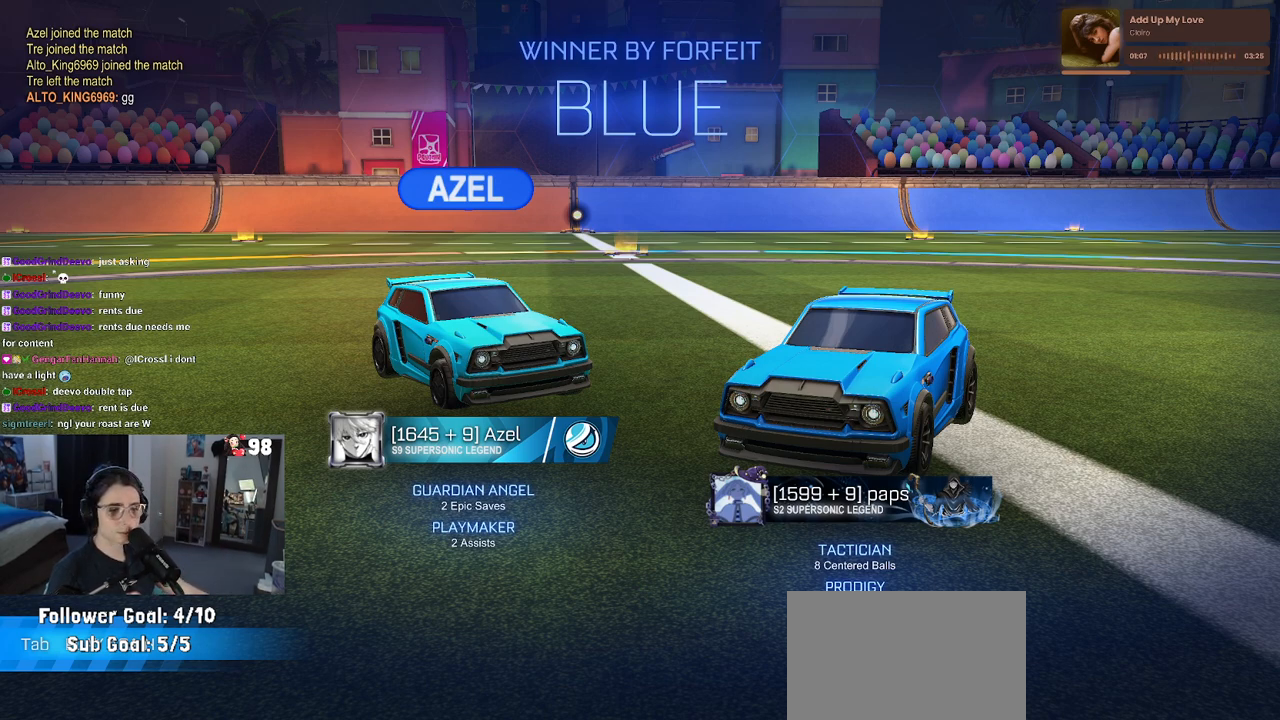
{"buttons": [], "left_stick": "center", "right_stick": "center", "events": []}
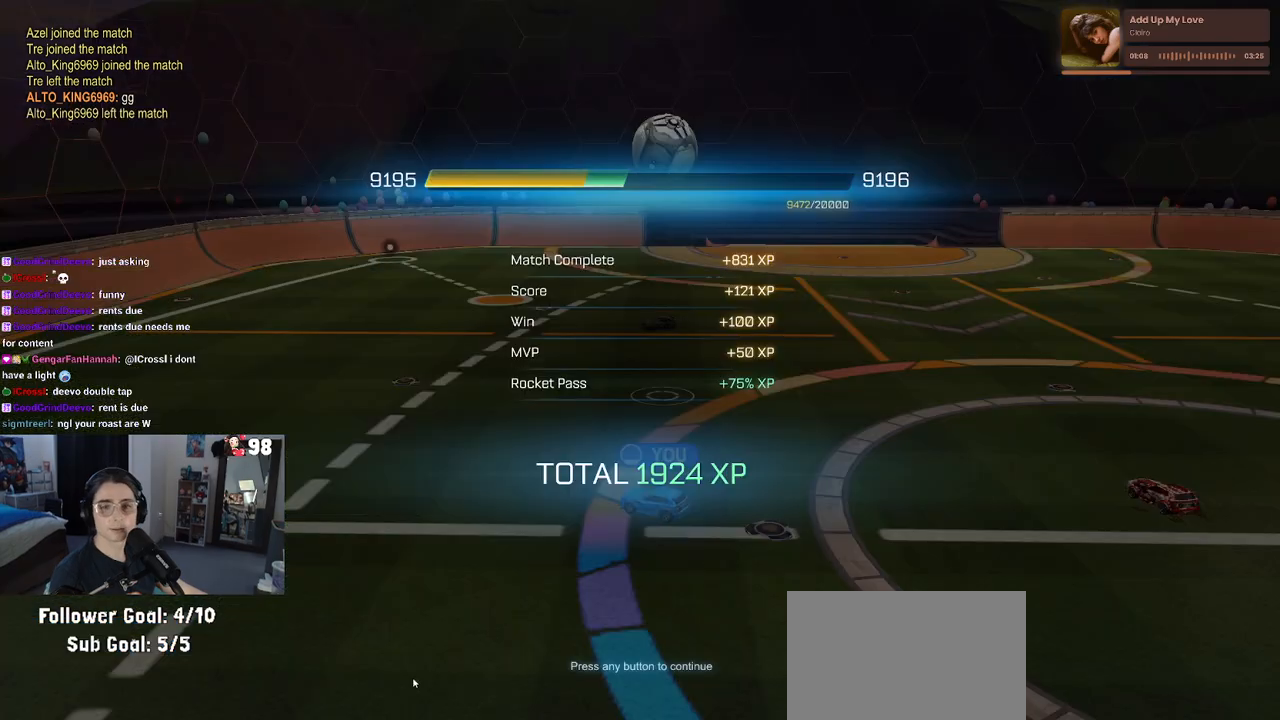
{"buttons": [], "left_stick": "center", "right_stick": "center", "events": []}
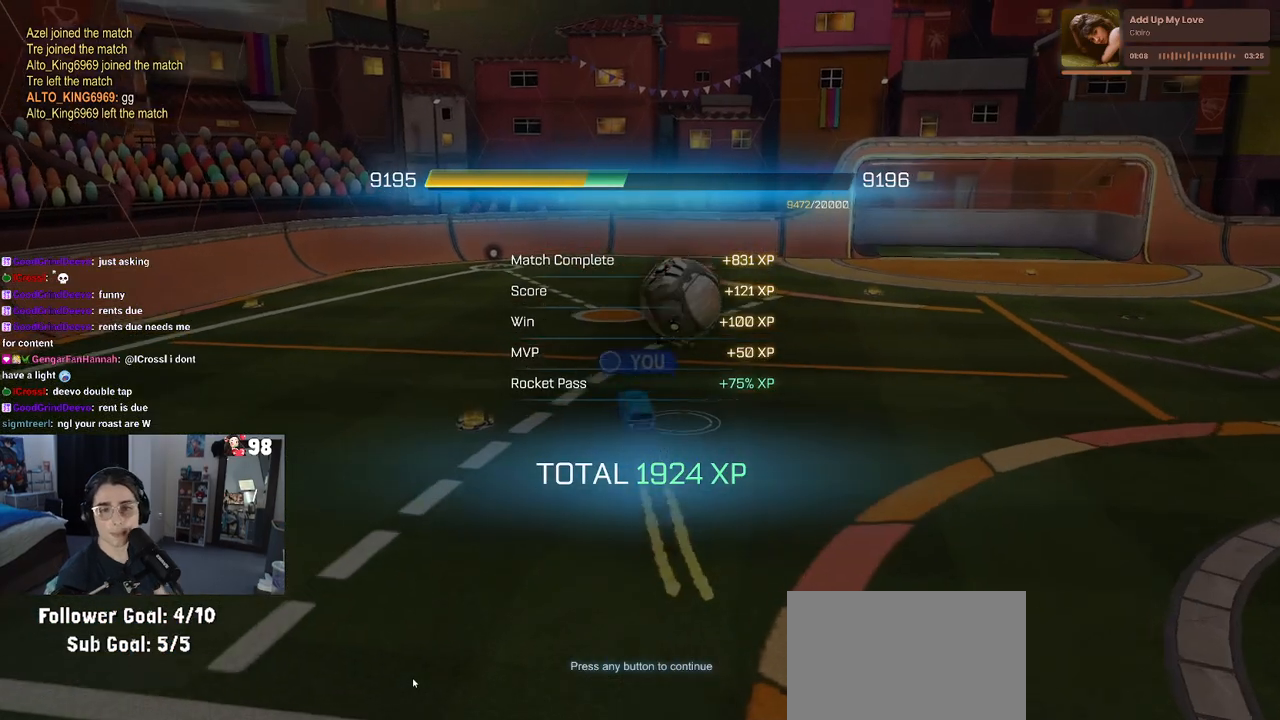
{"buttons": [], "left_stick": "center", "right_stick": "center", "events": []}
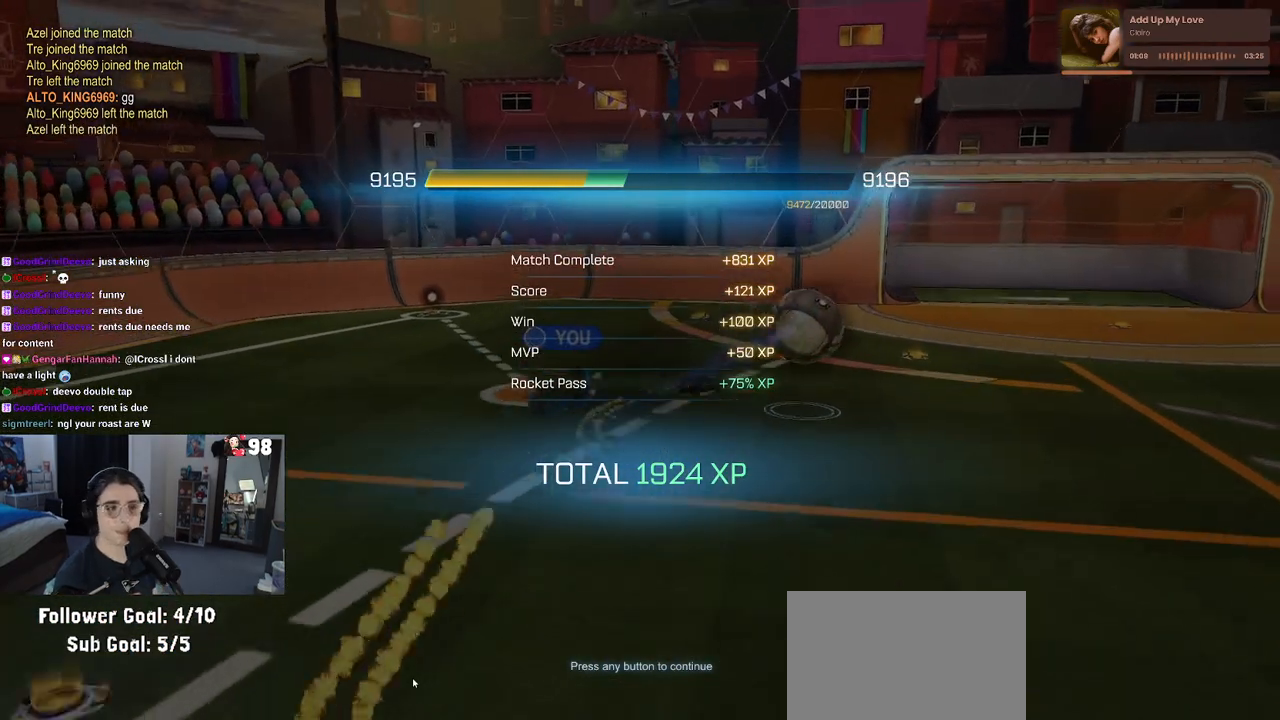
{"buttons": [], "left_stick": "center", "right_stick": "center", "events": [[283, "CROSS", "down"], [433, "CROSS", "up"]]}
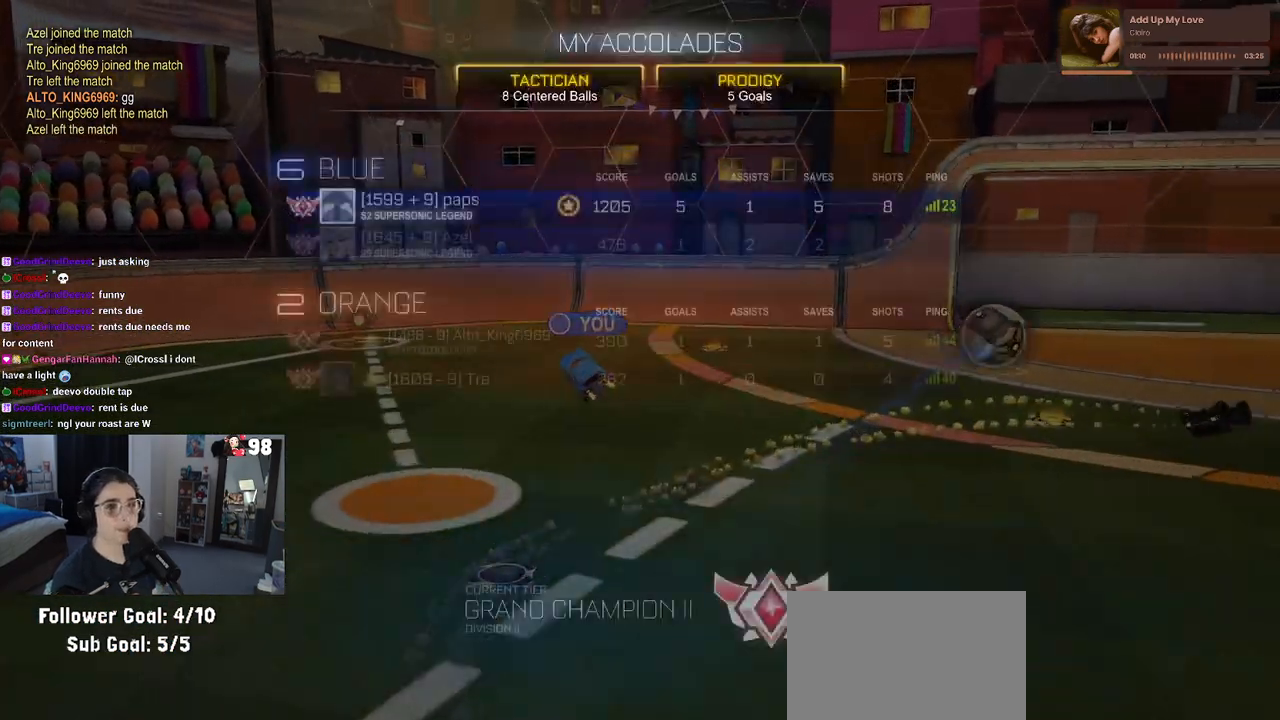
{"buttons": [], "left_stick": "center", "right_stick": "center", "events": []}
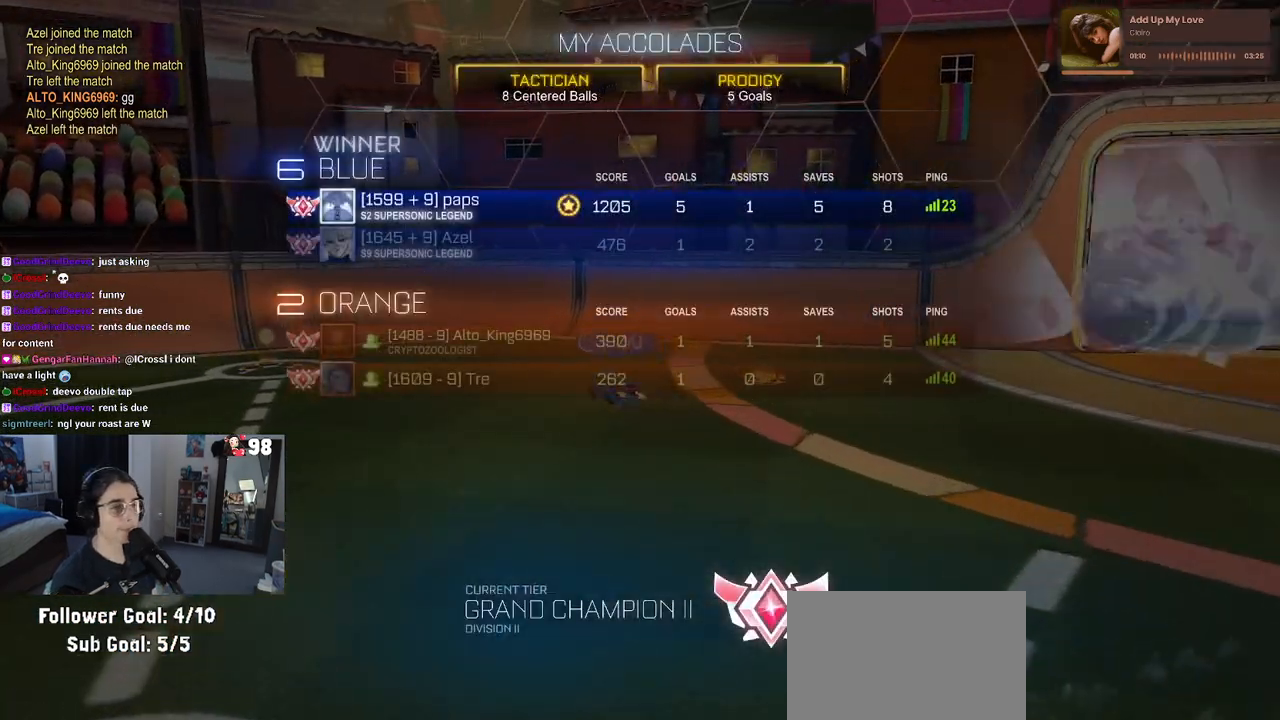
{"buttons": [], "left_stick": "center", "right_stick": "center", "events": []}
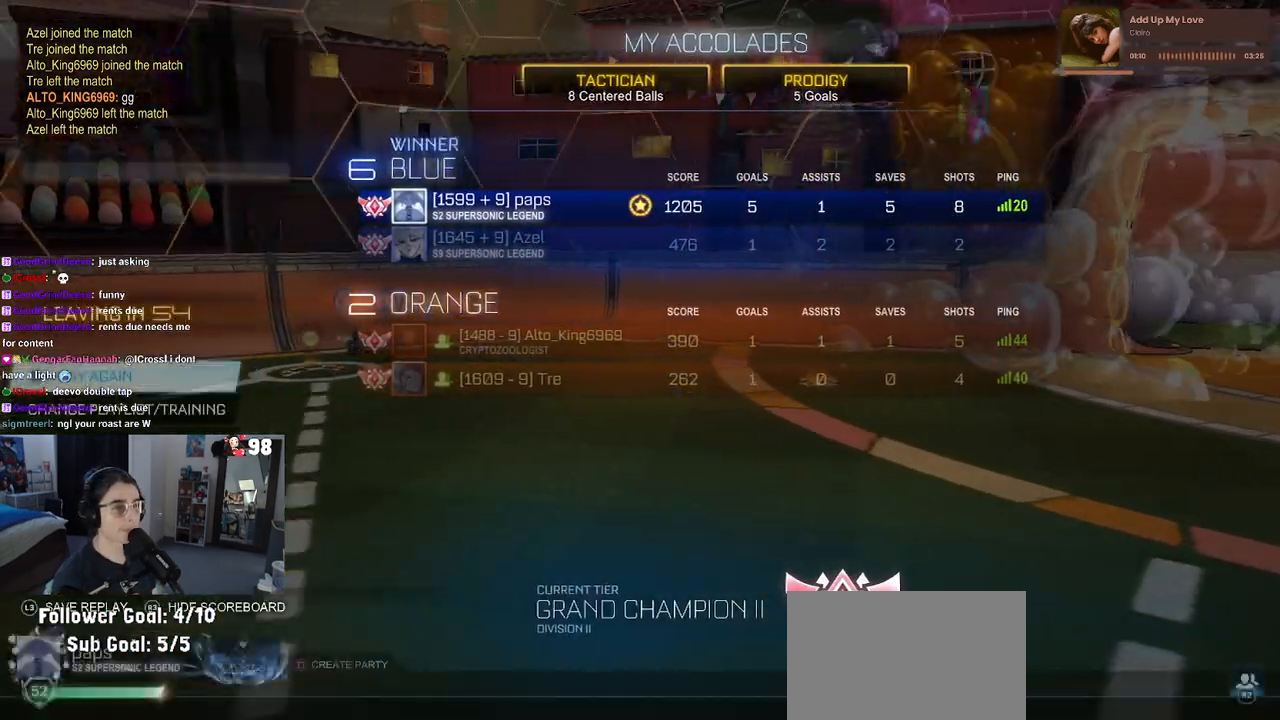
{"buttons": [], "left_stick": "center", "right_stick": "center", "events": []}
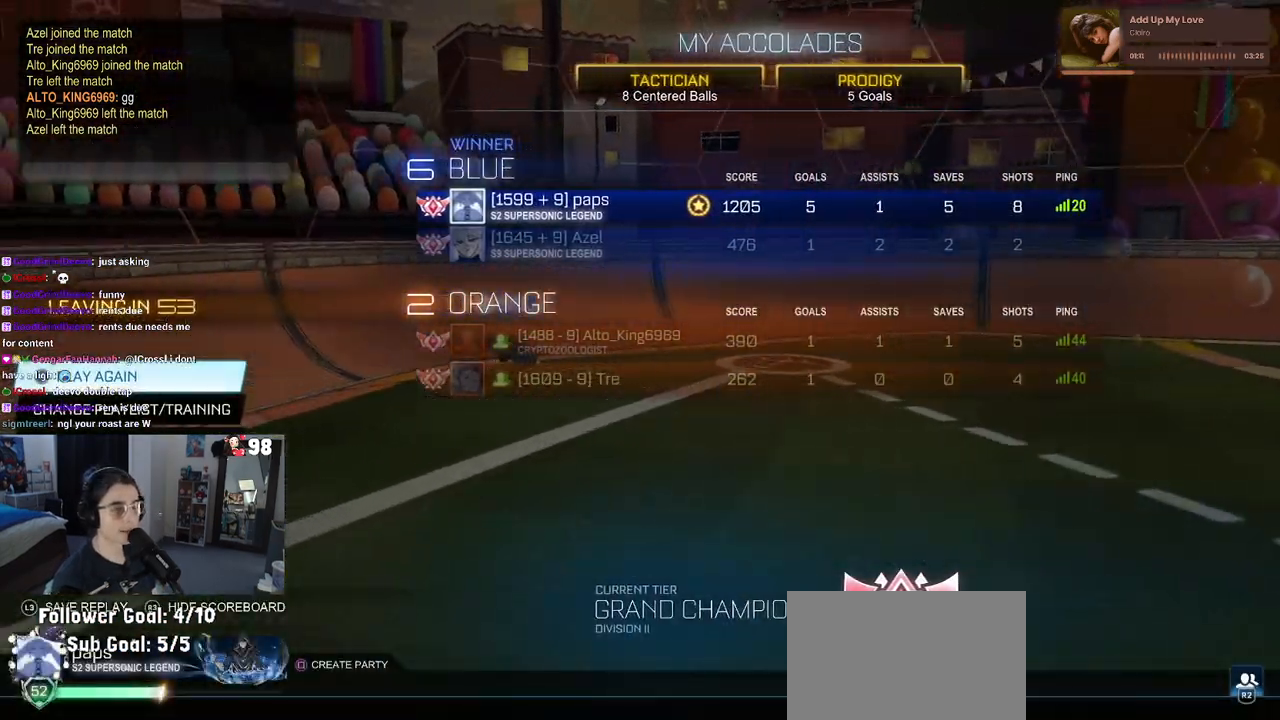
{"buttons": [], "left_stick": "center", "right_stick": "center", "events": []}
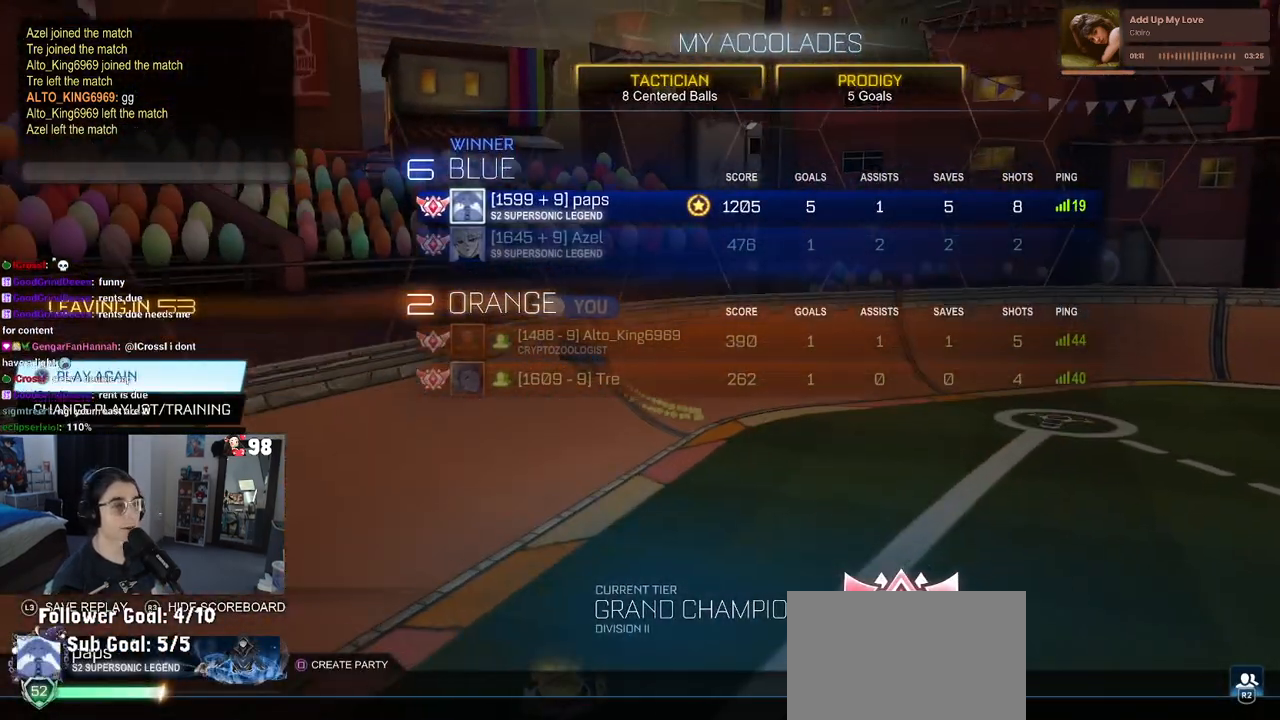
{"buttons": [], "left_stick": "center", "right_stick": "center", "events": []}
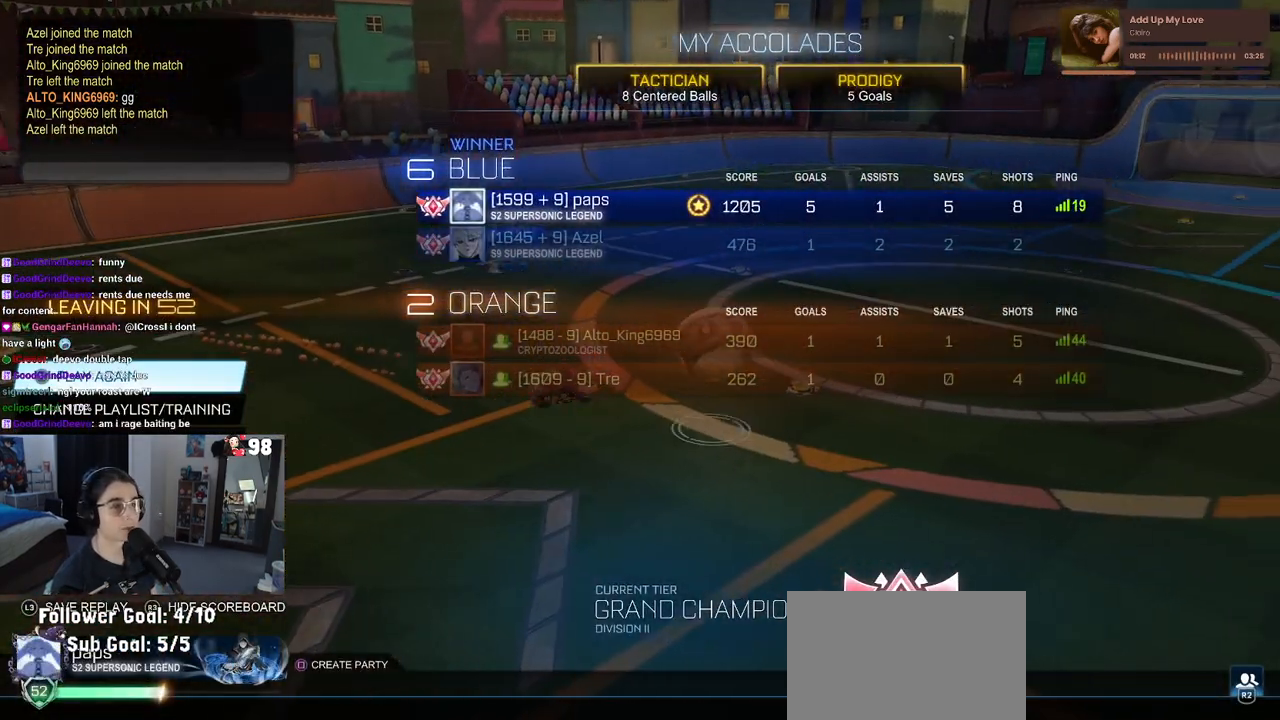
{"buttons": ["DPAD_DOWN"], "left_stick": "center", "right_stick": "center", "events": [[467, "DPAD_DOWN", "down"]]}
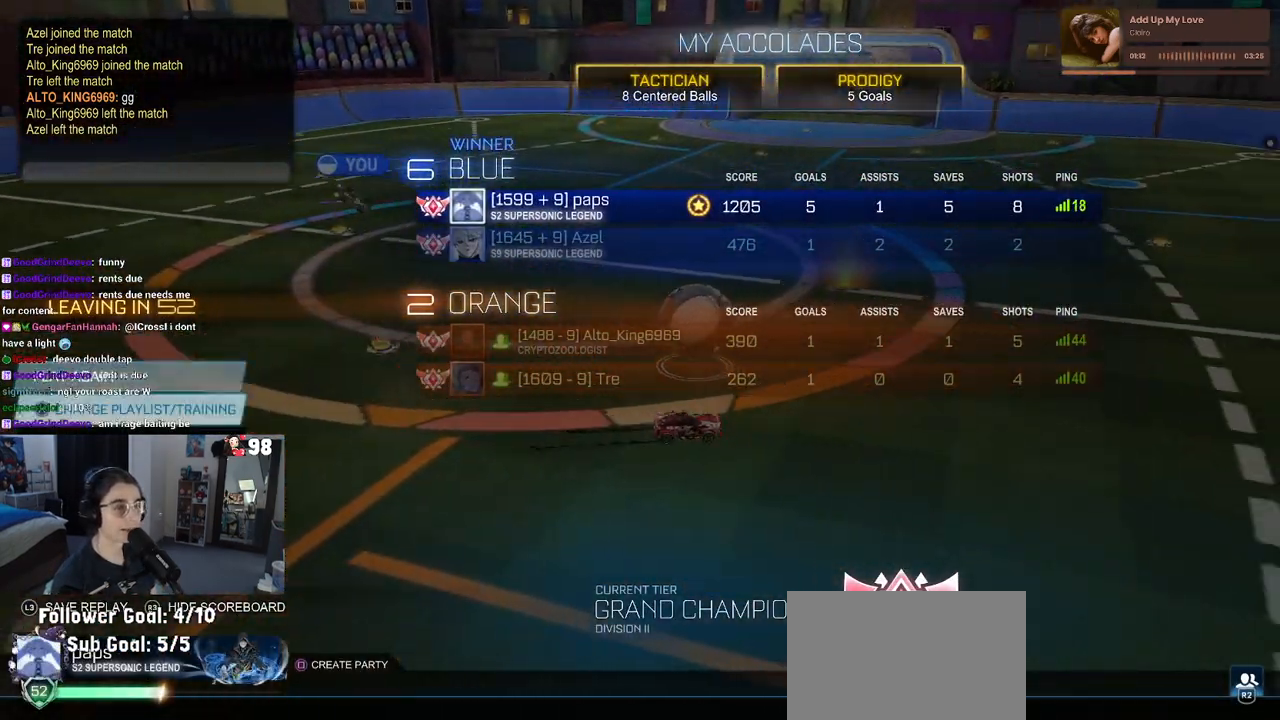
{"buttons": [], "left_stick": "center", "right_stick": "center", "events": [[50, "DPAD_DOWN", "up"], [233, "DPAD_UP", "down"], [317, "DPAD_UP", "up"]]}
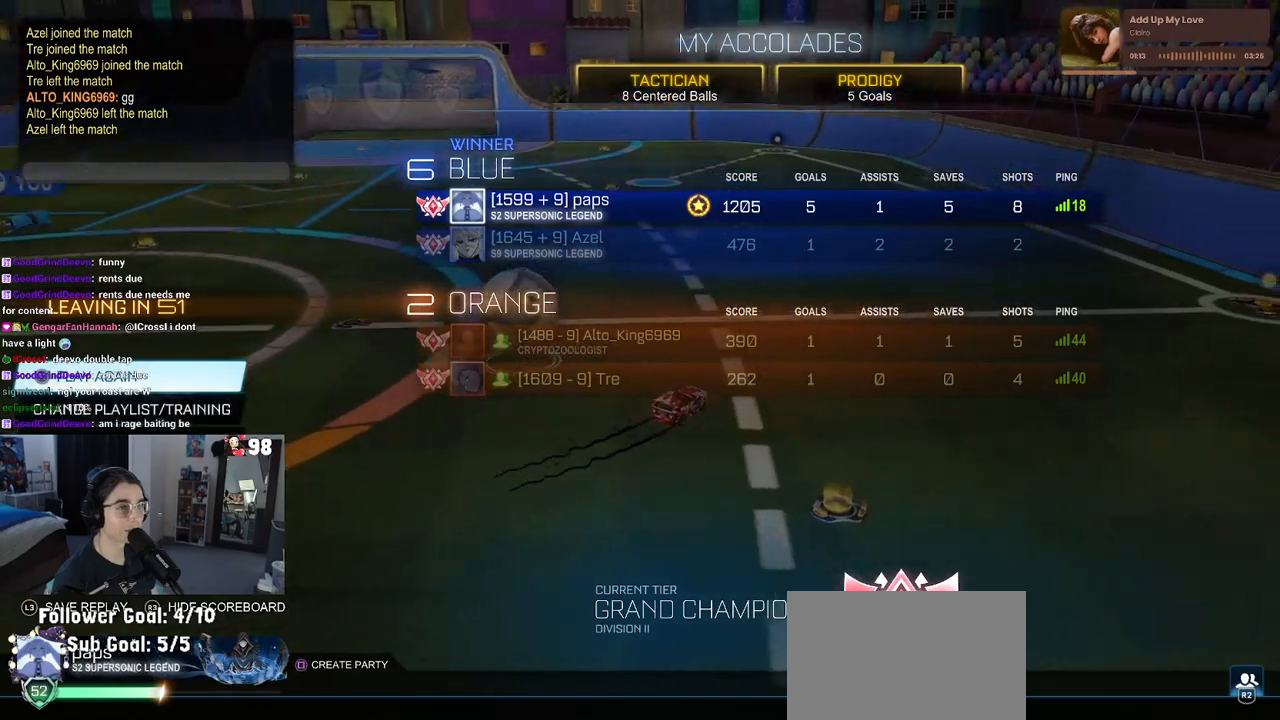
{"buttons": [], "left_stick": "center", "right_stick": "center", "events": []}
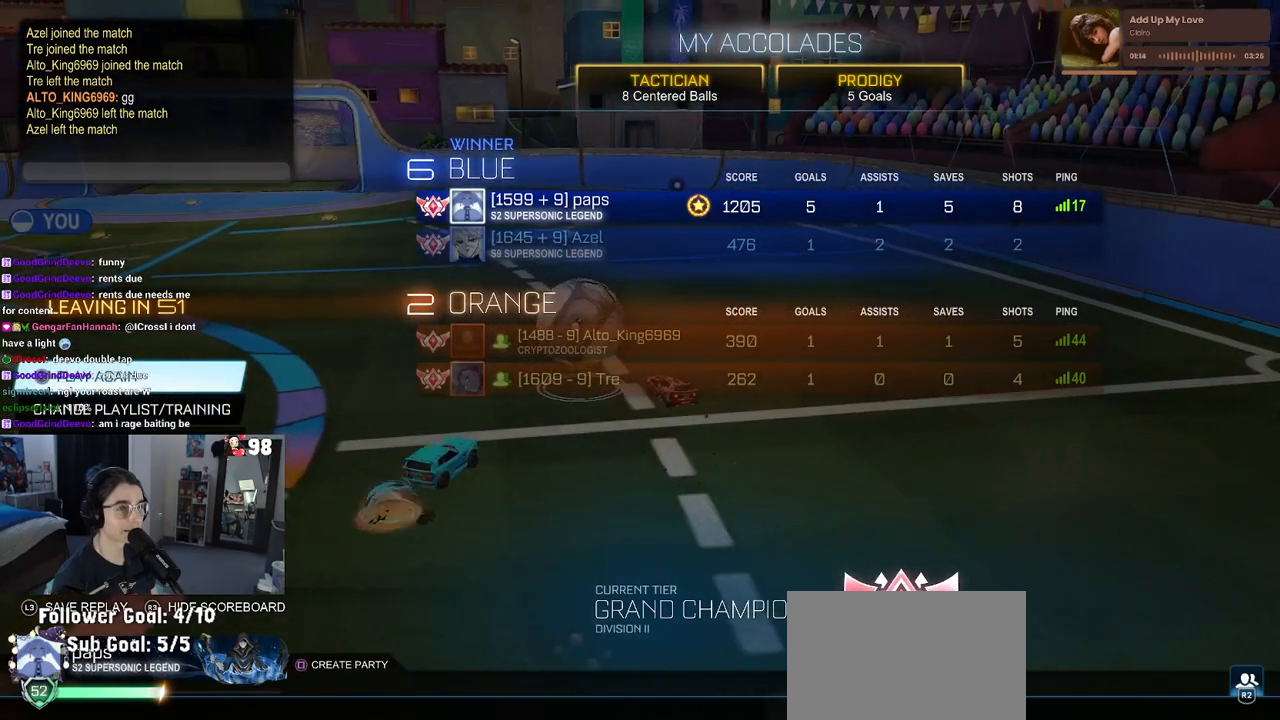
{"buttons": [], "left_stick": "center", "right_stick": "center", "events": [[33, "CROSS", "down"], [150, "CROSS", "up"]]}
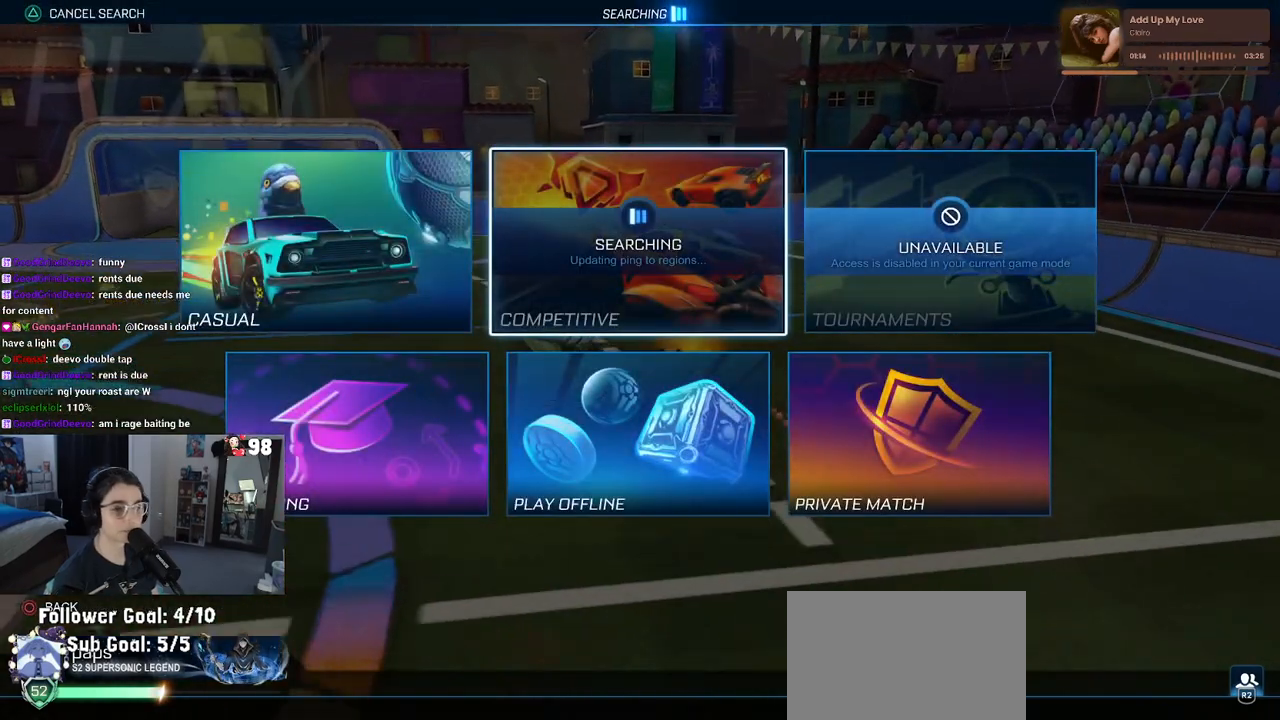
{"buttons": [], "left_stick": "center", "right_stick": "center", "events": []}
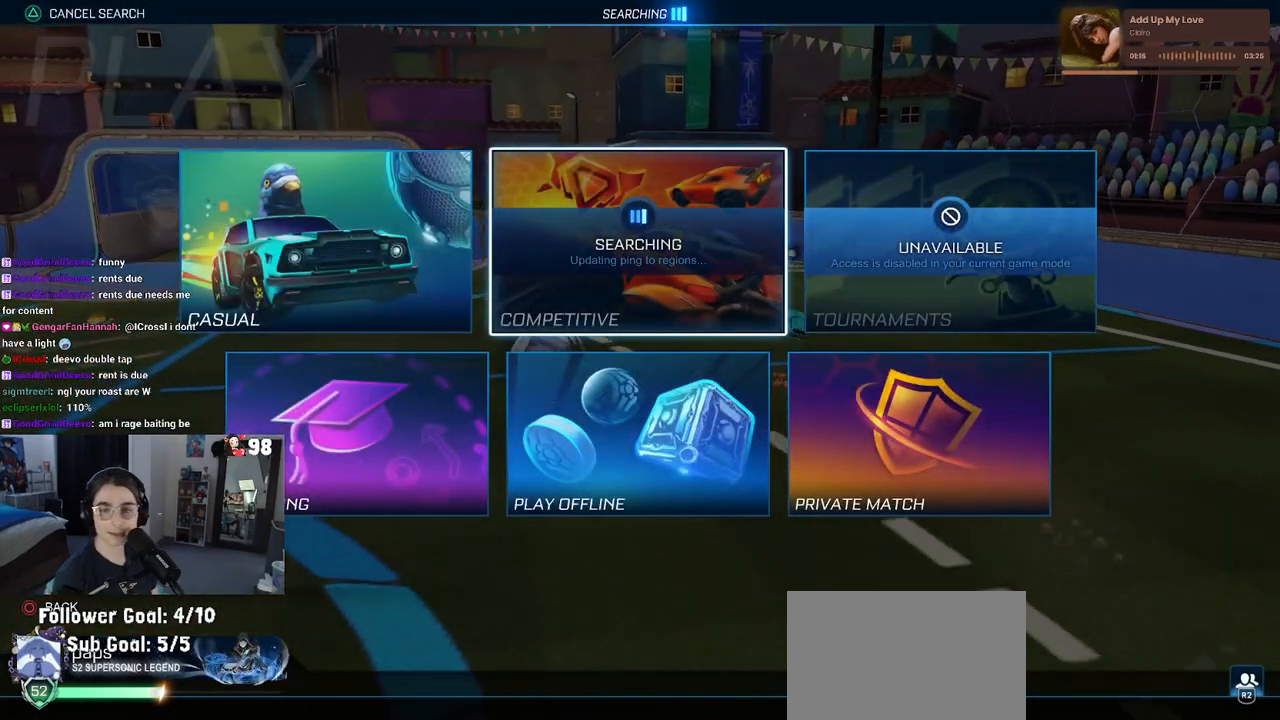
{"buttons": ["DPAD_LEFT"], "left_stick": "center", "right_stick": "center", "events": [[183, "DPAD_DOWN", "down"], [300, "DPAD_DOWN", "up"], [483, "DPAD_LEFT", "down"]]}